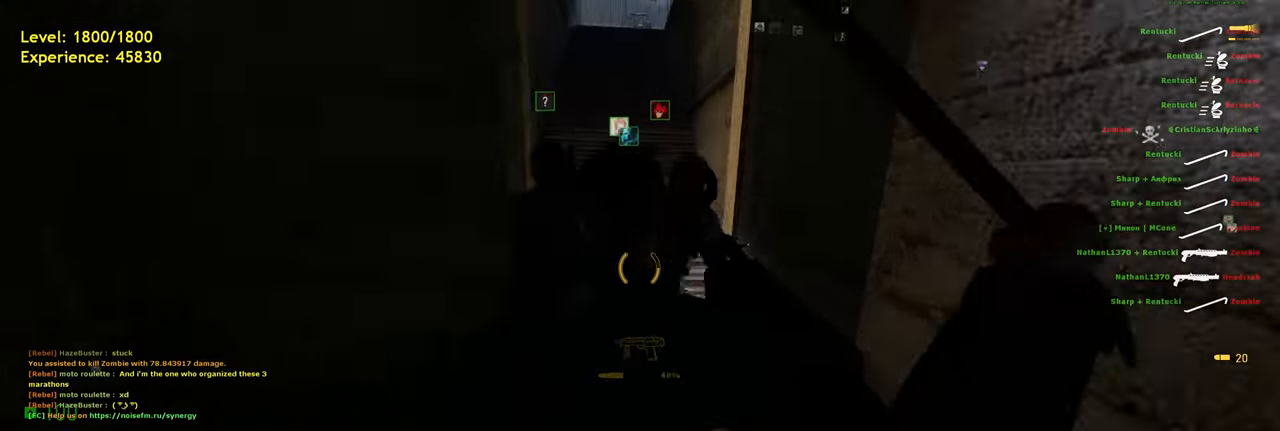
Gameplay with keyboard and mouse; each line is a JSON object with the keys and mouse buttons held at the frame after it. "events" lists presses ("down") and releases ("up") of "a", "ctrl", "d", "e", "f", "q", "r", "s", "shift", "space", "tab", "w", "mouse_left", "mouse_wheel", "mouse_right", "mouse_mb4" and "mouse_mb5" between this image and that frame as [ms after this image, input, new state], when the widget could be followed in between. "mouse_left", "mouse_wheel", "mouse_right", "mouse_mb4", "mouse_mb5" = the "left", "wheel", "right", "mb4", "mb5" buttons of the "mouse" list. No other keys are recorded. "wheel" means that the mouse wheel is clicked or scrolled. Mouse movement is not recorded.
{"keys": ["shift", "w"], "mouse": [], "events": []}
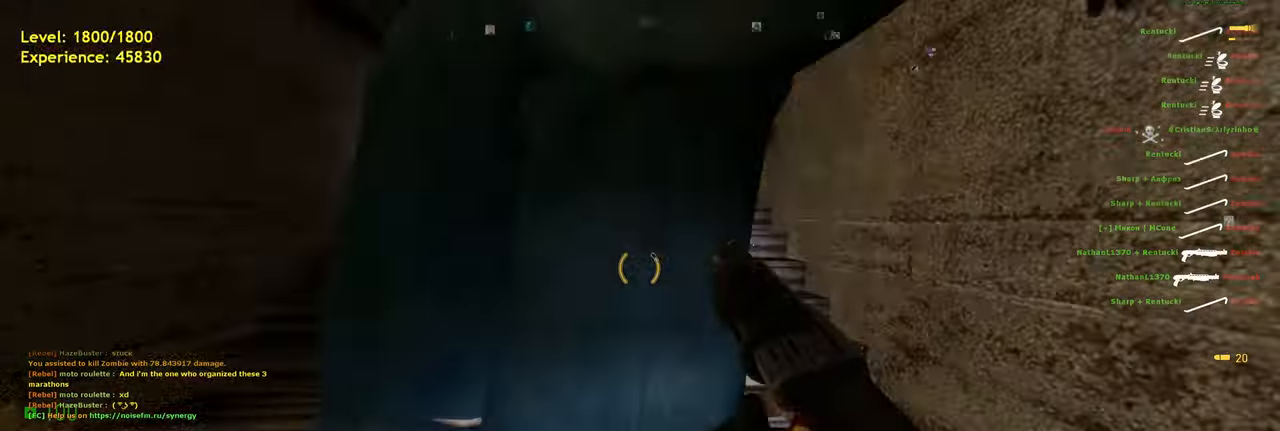
{"keys": ["shift", "w"], "mouse": [], "events": []}
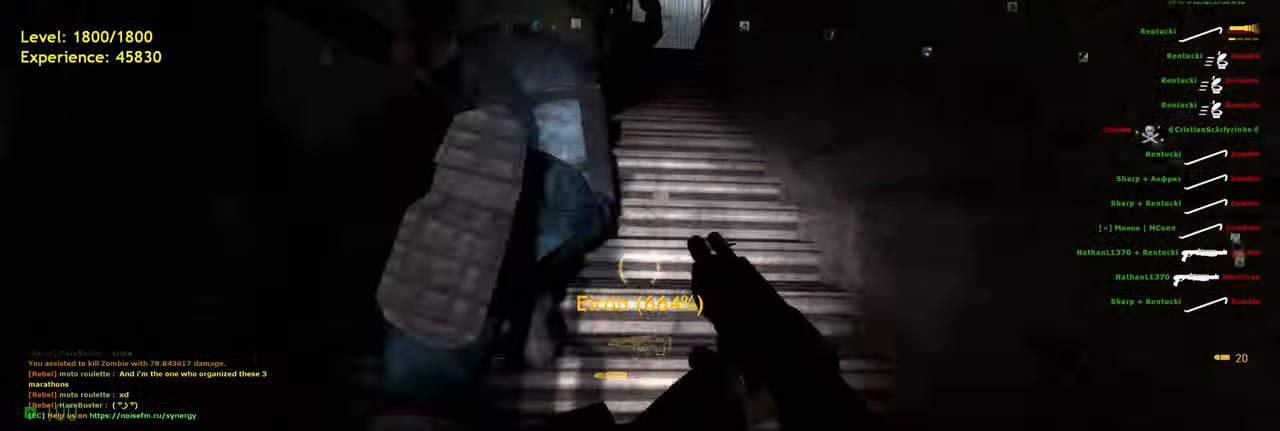
{"keys": ["w"], "mouse": [], "events": [[440, "shift", "up"]]}
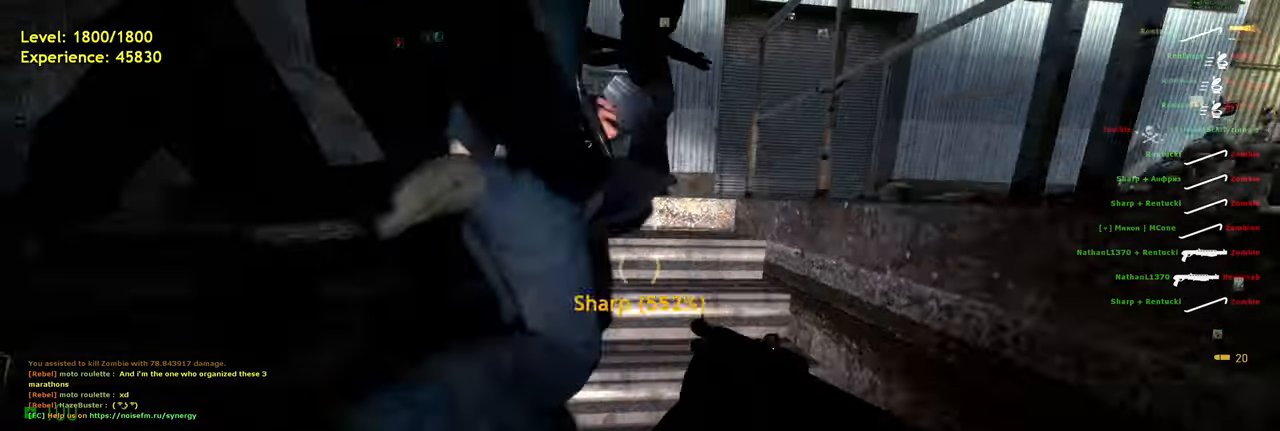
{"keys": ["d", "shift", "w"], "mouse": [], "events": [[420, "shift", "down"], [480, "d", "down"]]}
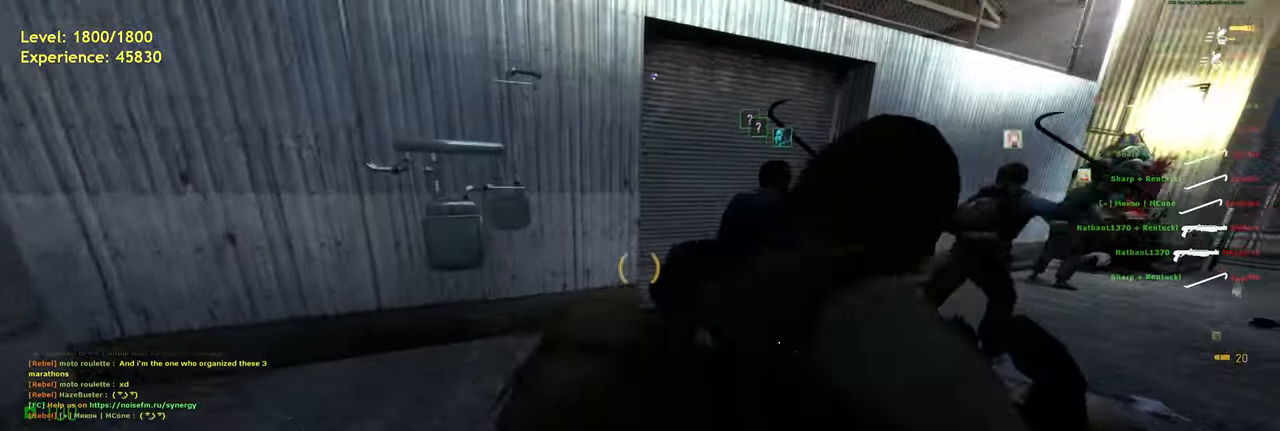
{"keys": ["d"], "mouse": [], "events": [[280, "space", "down"], [320, "shift", "up"], [320, "w", "up"], [380, "space", "up"]]}
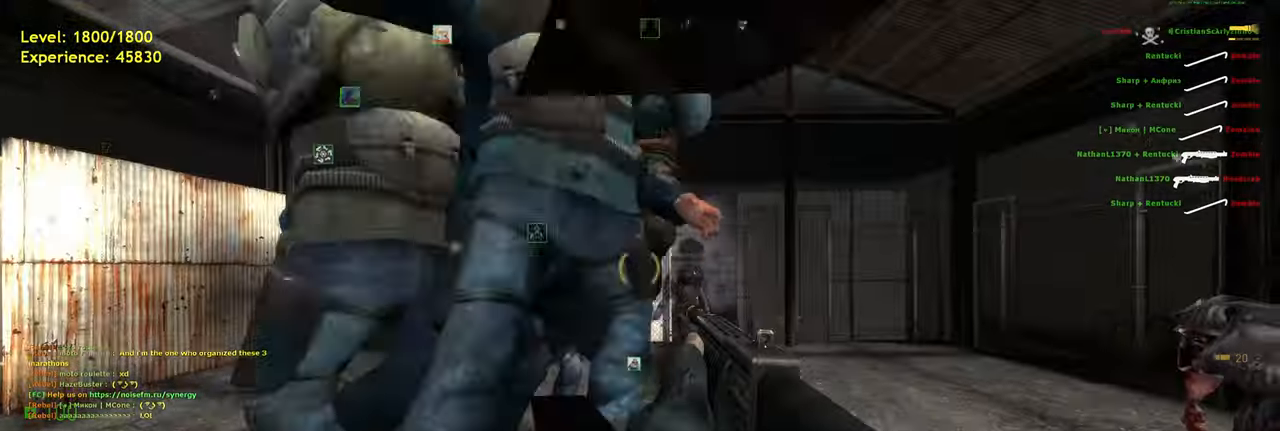
{"keys": ["w"], "mouse": [], "events": [[40, "d", "up"], [420, "w", "down"]]}
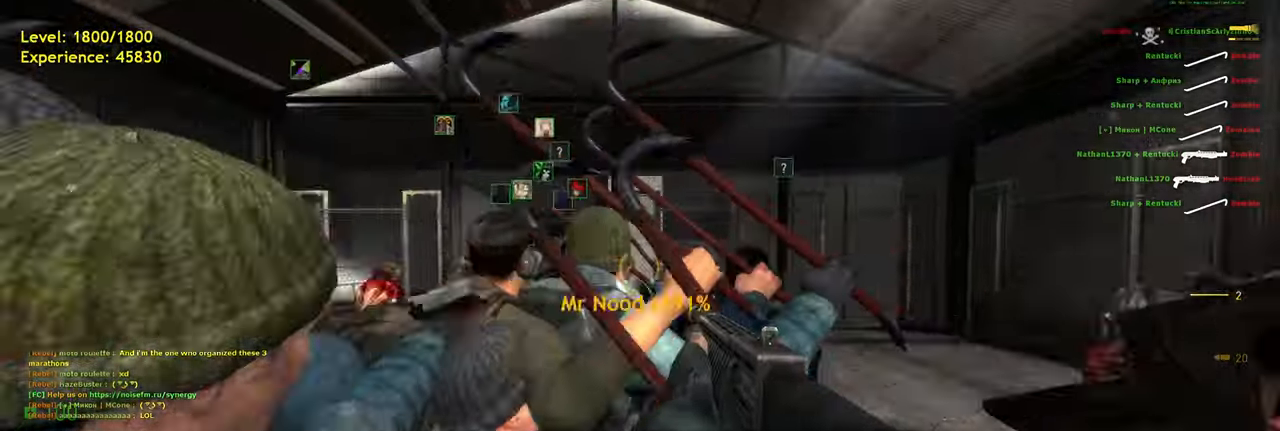
{"keys": [], "mouse": [], "events": [[60, "w", "up"], [140, "d", "down"], [320, "d", "up"], [360, "mouse_left", "down"], [480, "mouse_left", "up"]]}
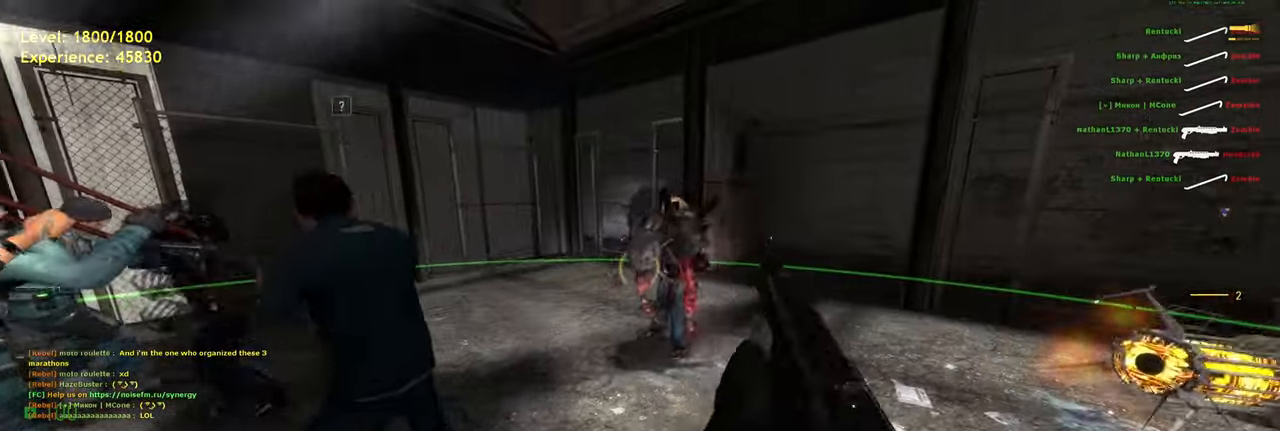
{"keys": ["s"], "mouse": [], "events": [[100, "w", "down"], [280, "w", "up"], [480, "s", "down"]]}
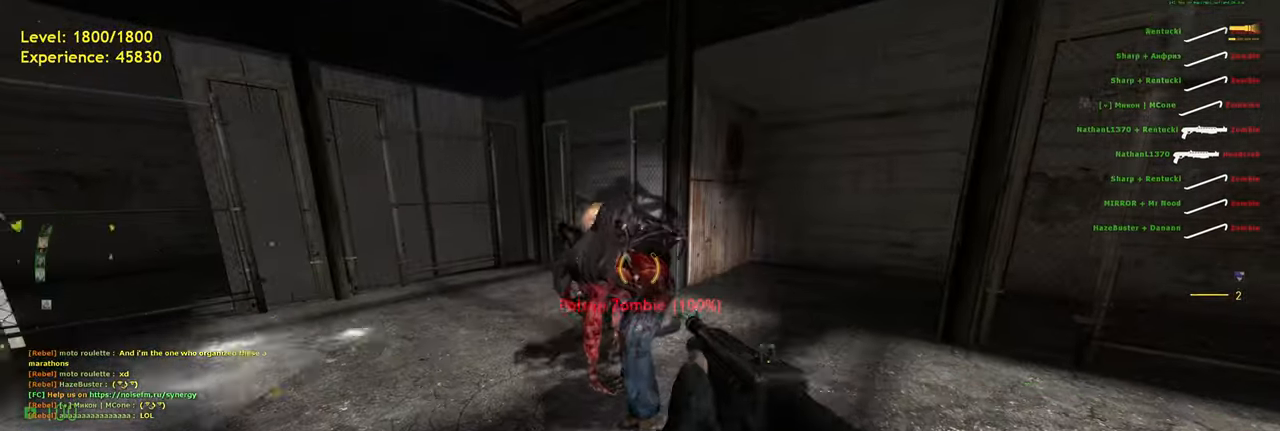
{"keys": [], "mouse": [], "events": [[40, "s", "up"], [200, "w", "down"], [240, "mouse_left", "down"], [300, "w", "up"], [380, "mouse_left", "up"]]}
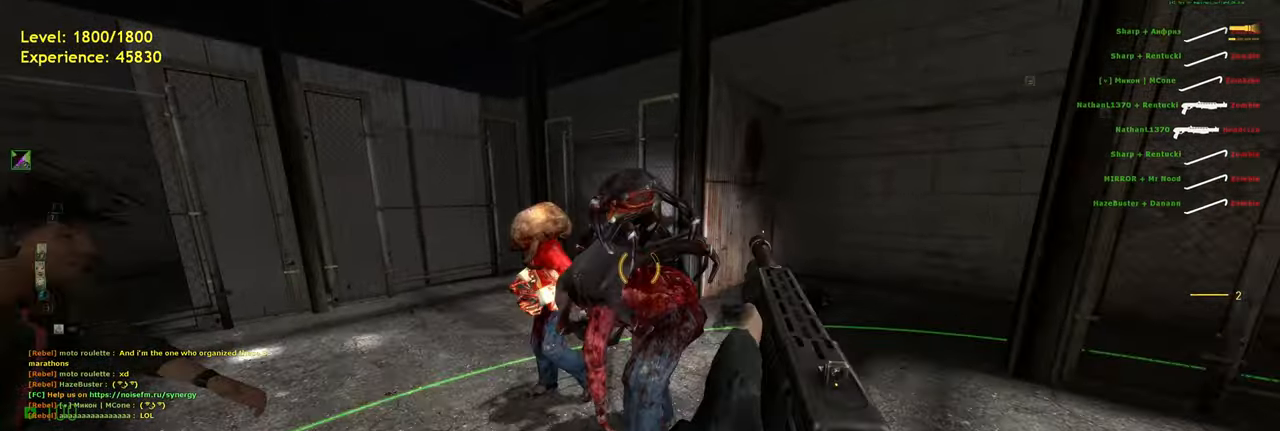
{"keys": [], "mouse": [], "events": [[80, "s", "down"], [180, "s", "up"], [420, "w", "down"], [500, "w", "up"]]}
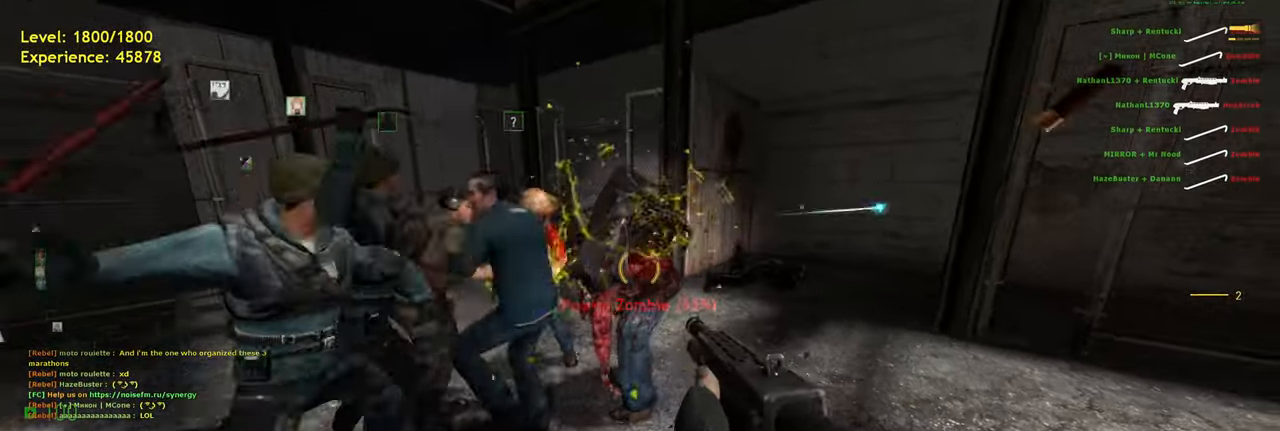
{"keys": [], "mouse": [], "events": [[200, "mouse_left", "down"], [400, "mouse_left", "up"]]}
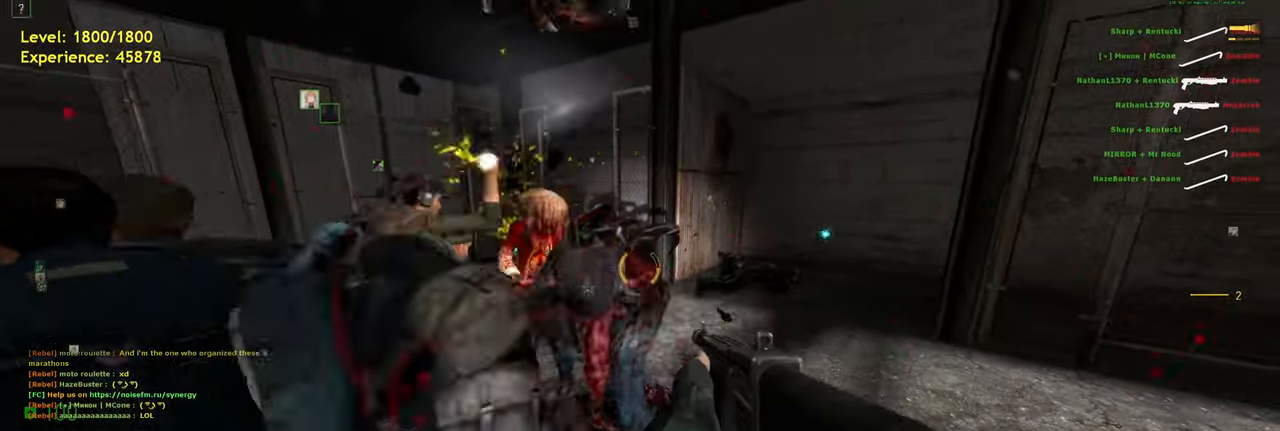
{"keys": [], "mouse": [], "events": [[220, "s", "down"], [440, "s", "up"]]}
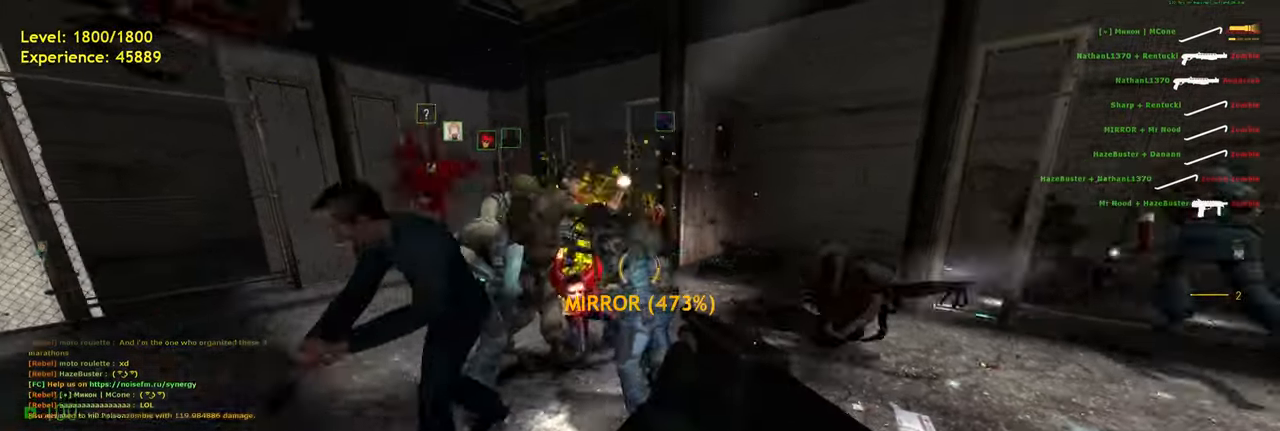
{"keys": ["a"], "mouse": [], "events": [[120, "w", "down"], [180, "d", "down"], [400, "d", "up"], [420, "w", "up"], [500, "a", "down"]]}
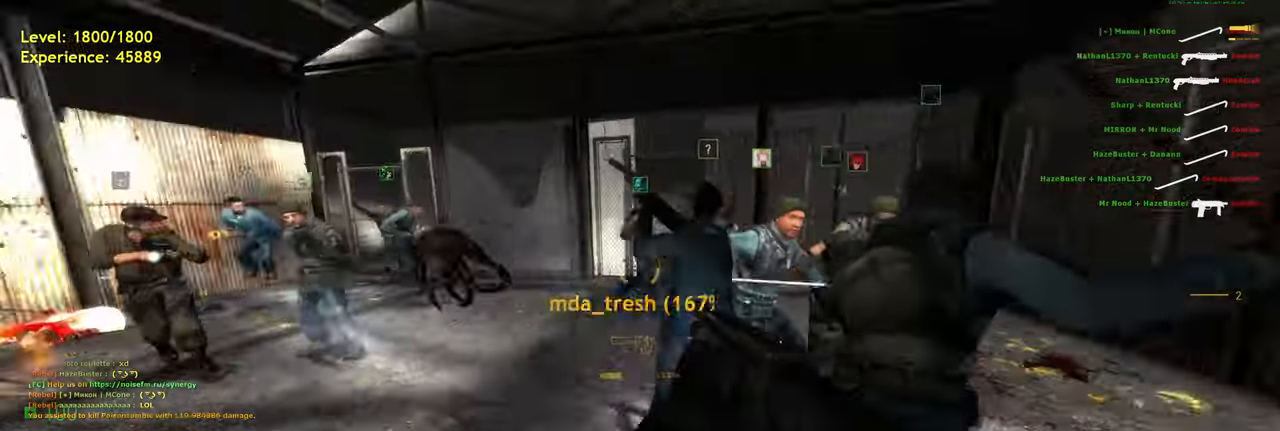
{"keys": ["w"], "mouse": [], "events": [[180, "a", "up"], [380, "w", "down"]]}
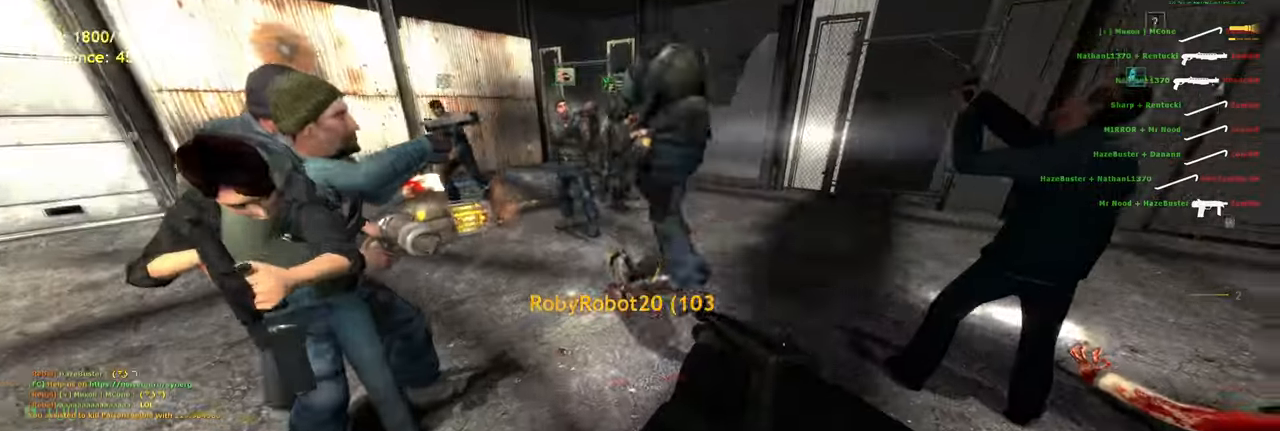
{"keys": [], "mouse": [], "events": [[40, "w", "up"], [60, "mouse_left", "down"], [180, "mouse_left", "up"]]}
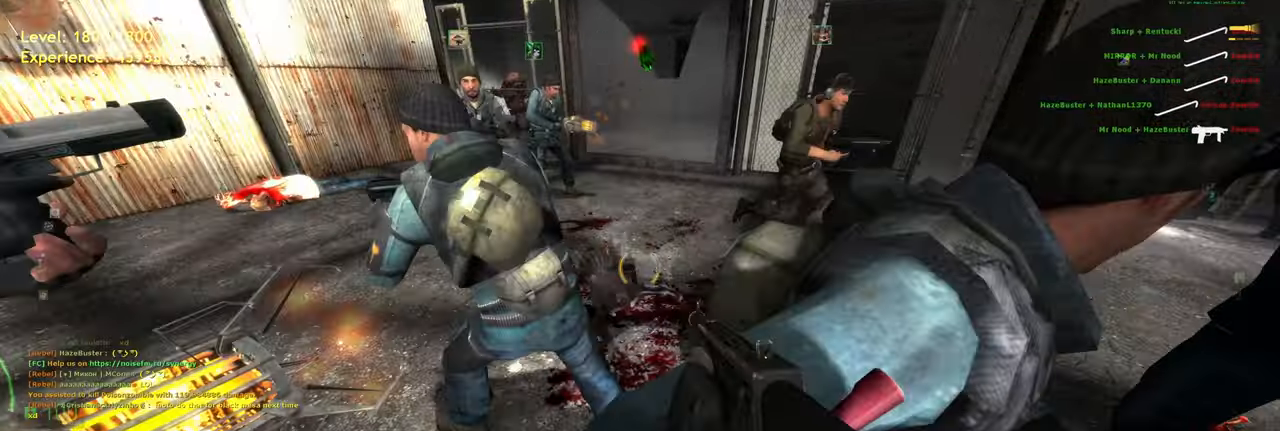
{"keys": [], "mouse": ["left"], "events": [[220, "s", "down"], [260, "s", "up"], [400, "w", "down"], [480, "mouse_left", "down"], [500, "w", "up"]]}
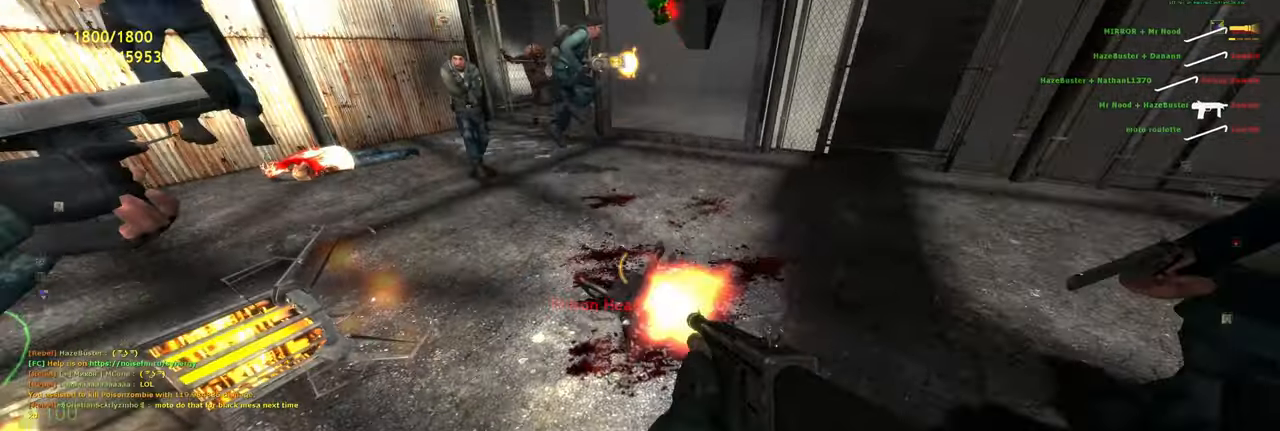
{"keys": ["s"], "mouse": [], "events": [[120, "mouse_left", "up"], [280, "s", "down"]]}
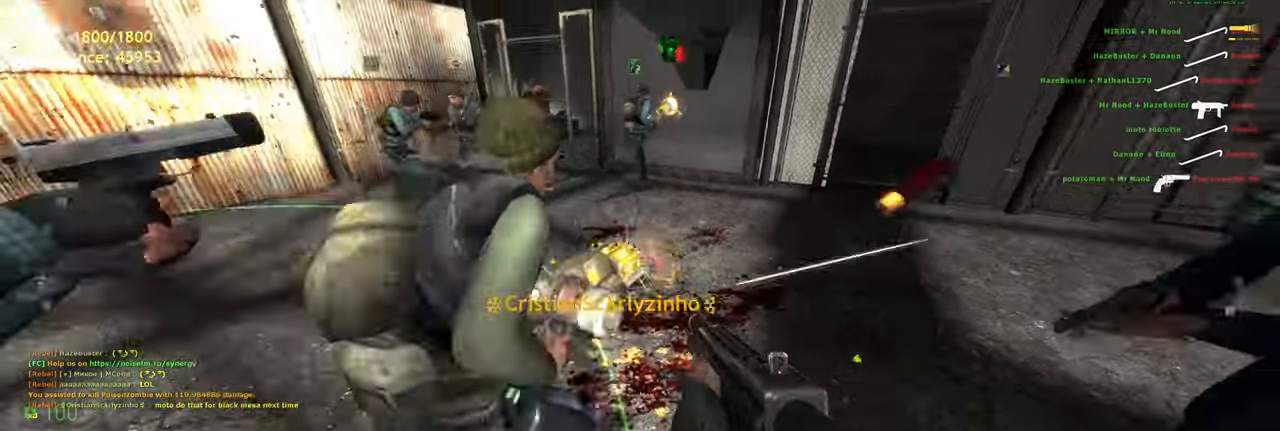
{"keys": [], "mouse": [], "events": [[100, "s", "up"]]}
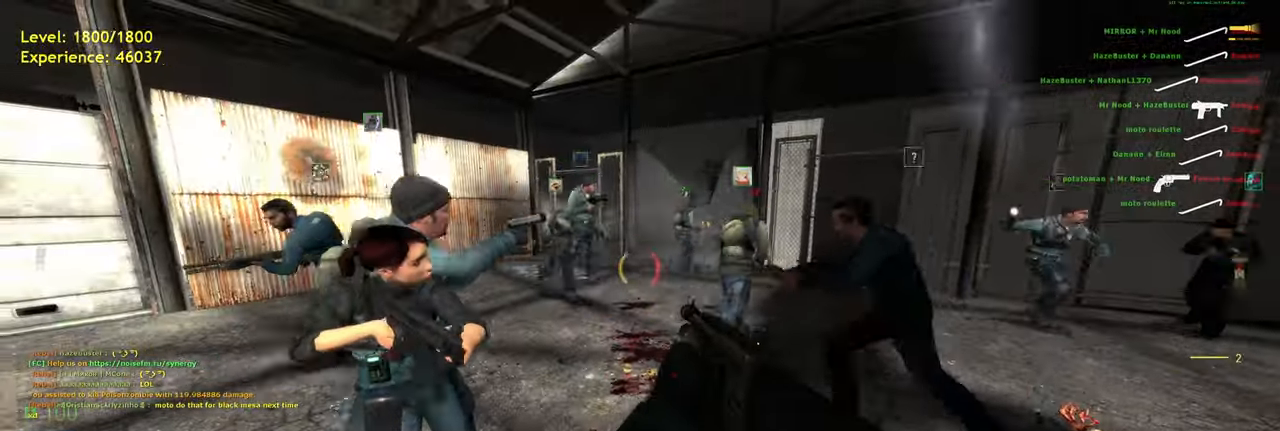
{"keys": [], "mouse": [], "events": [[240, "r", "down"], [320, "r", "up"]]}
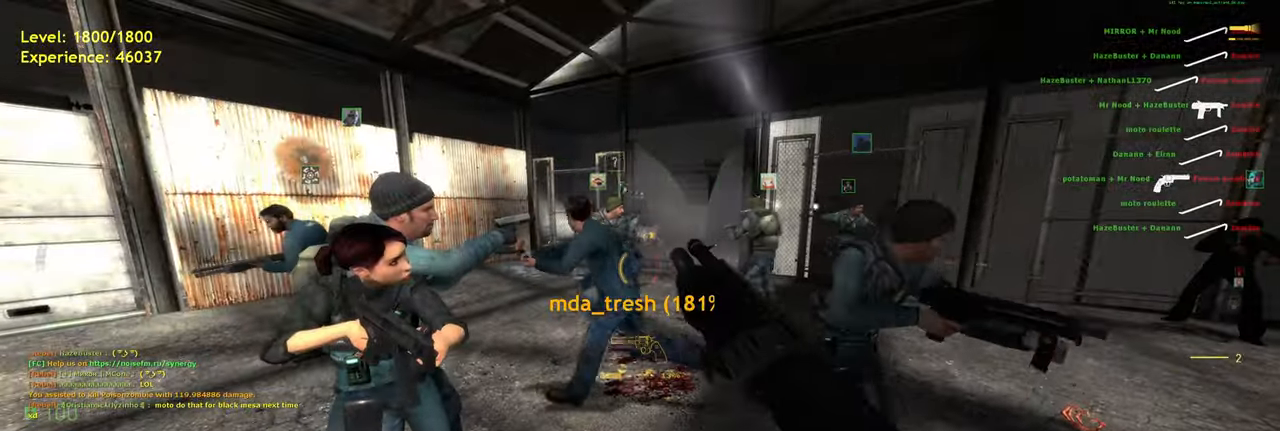
{"keys": ["a", "w"], "mouse": [], "events": [[360, "w", "down"], [460, "a", "down"]]}
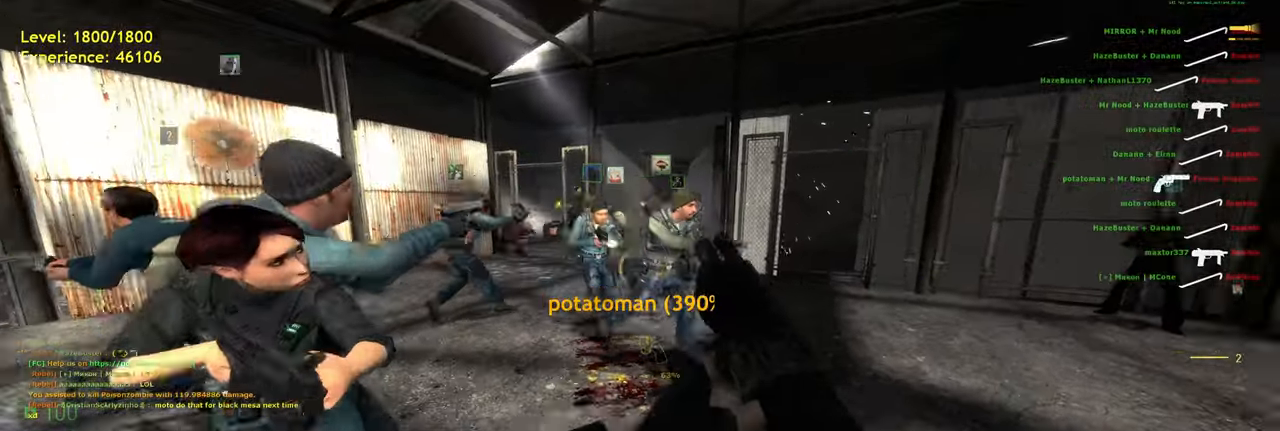
{"keys": [], "mouse": [], "events": [[60, "w", "up"], [100, "a", "up"]]}
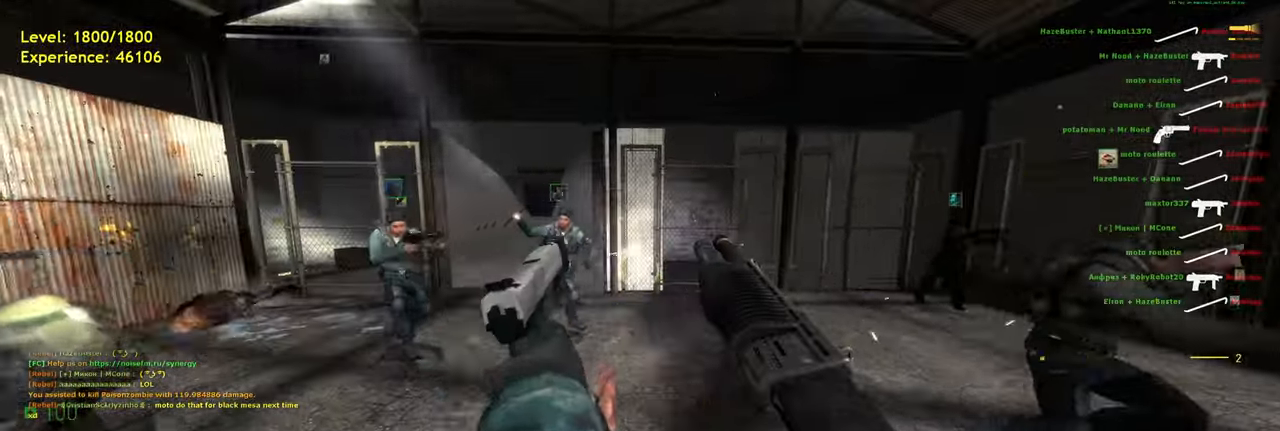
{"keys": [], "mouse": [], "events": [[160, "d", "down"], [260, "w", "down"], [340, "d", "up"], [440, "w", "up"]]}
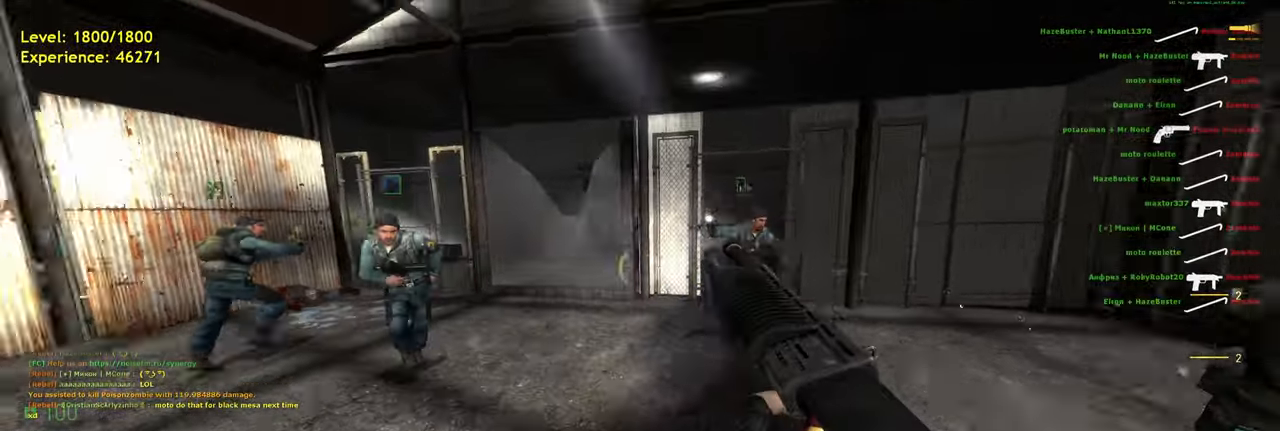
{"keys": ["w"], "mouse": [], "events": [[160, "a", "down"], [280, "w", "down"], [340, "a", "up"]]}